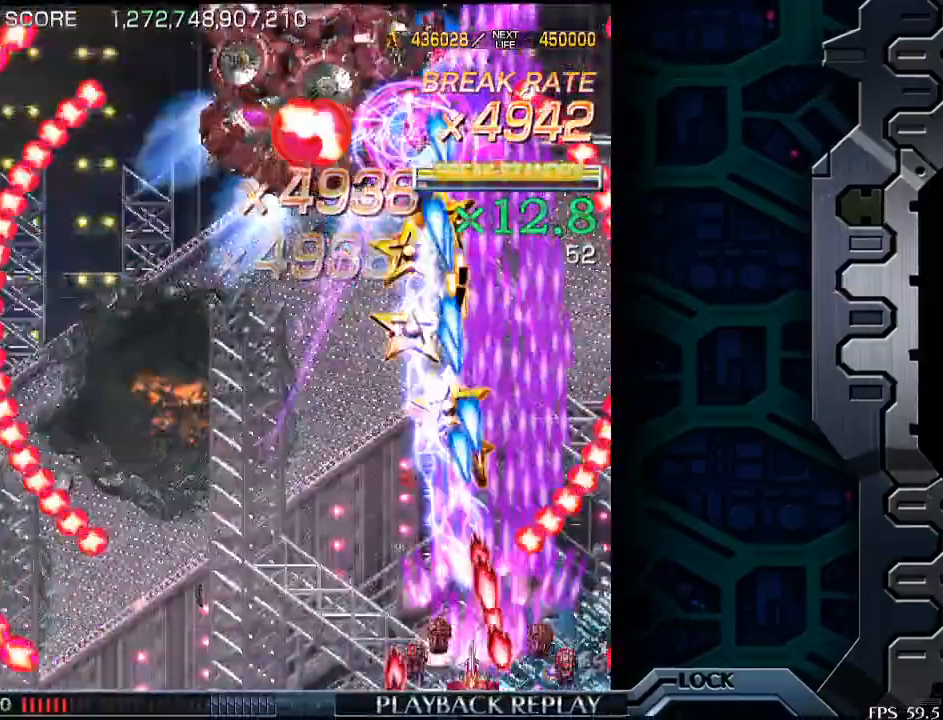
Gameplay with a controller (arcade stick); each line is a JSON object with the inputs held at the frame after it. "events" lists button and stick changes between this image and that frame as [ms after this image, input, new state], when the widget could be followed in between. Not read: L3 R3.
{"buttons": [], "left_stick": "center", "events": [[50, "left_stick", "left"], [150, "left_stick", "center"], [250, "left_stick", "left"], [483, "left_stick", "center"]]}
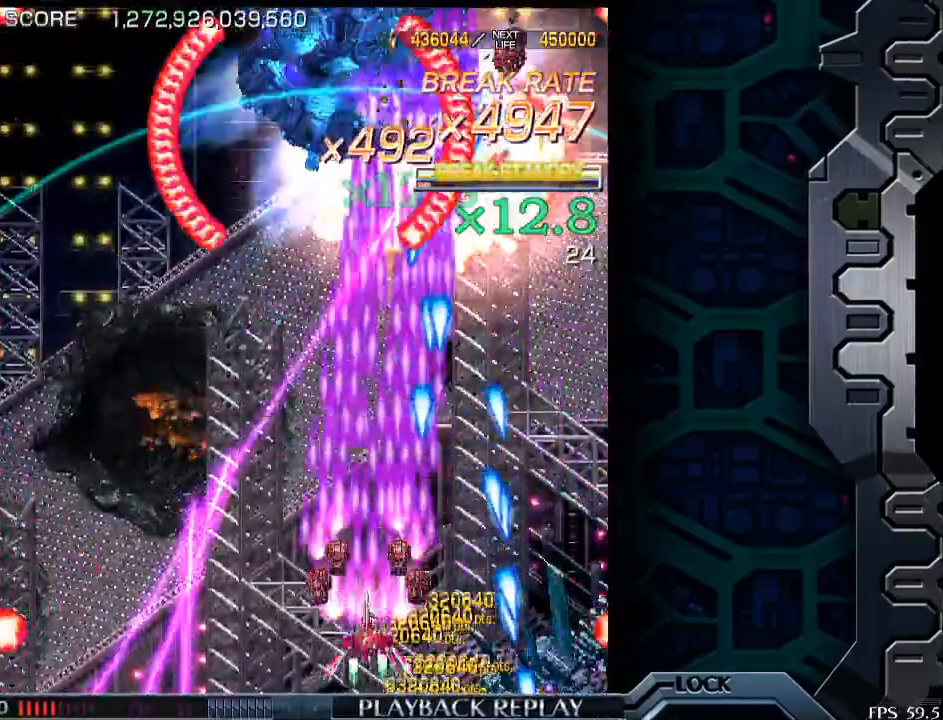
{"buttons": [], "left_stick": "center", "events": [[100, "left_stick", "left"], [200, "left_stick", "center"], [300, "left_stick", "up"], [433, "left_stick", "center"]]}
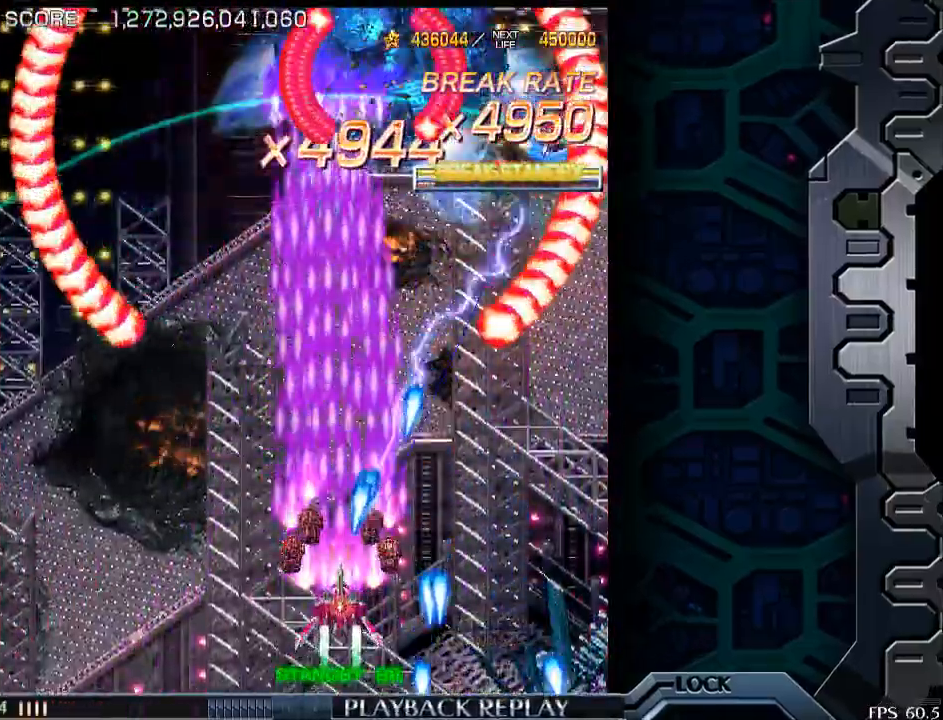
{"buttons": [], "left_stick": "right", "events": [[33, "left_stick", "left"], [333, "left_stick", "center"], [400, "left_stick", "right"]]}
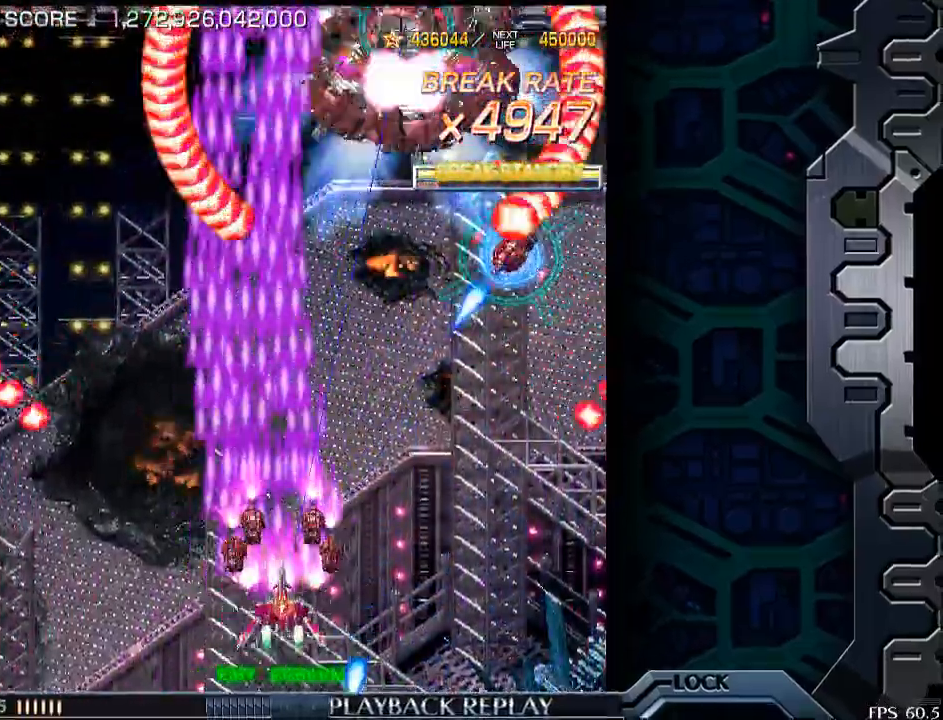
{"buttons": [], "left_stick": "down-right", "events": [[350, "left_stick", "center"], [450, "left_stick", "down-right"]]}
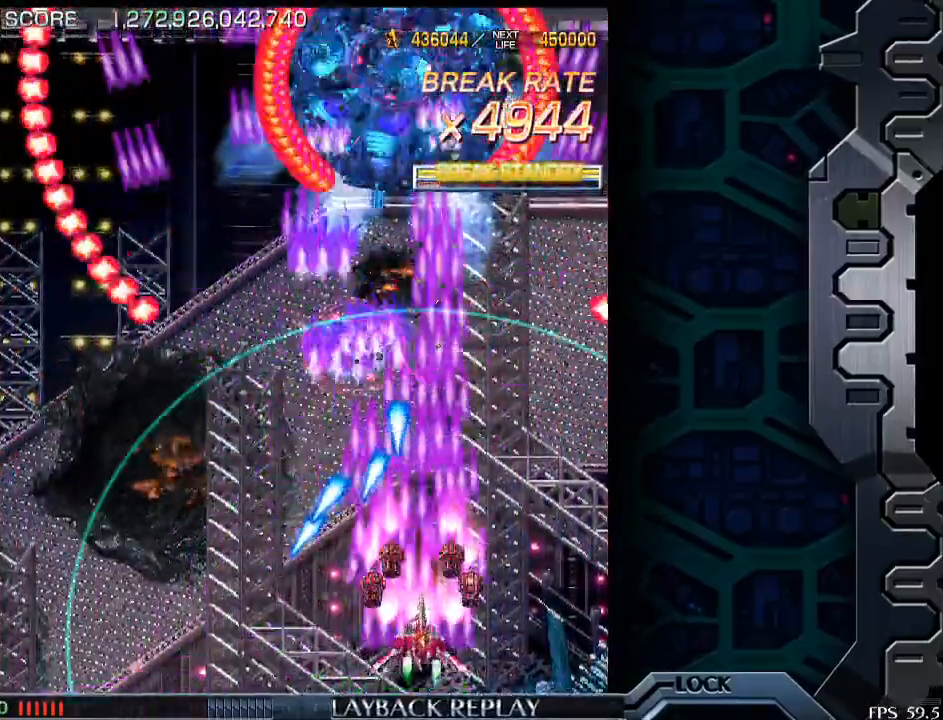
{"buttons": [], "left_stick": "left", "events": [[133, "left_stick", "center"], [233, "left_stick", "right"], [383, "left_stick", "up"], [433, "left_stick", "left"]]}
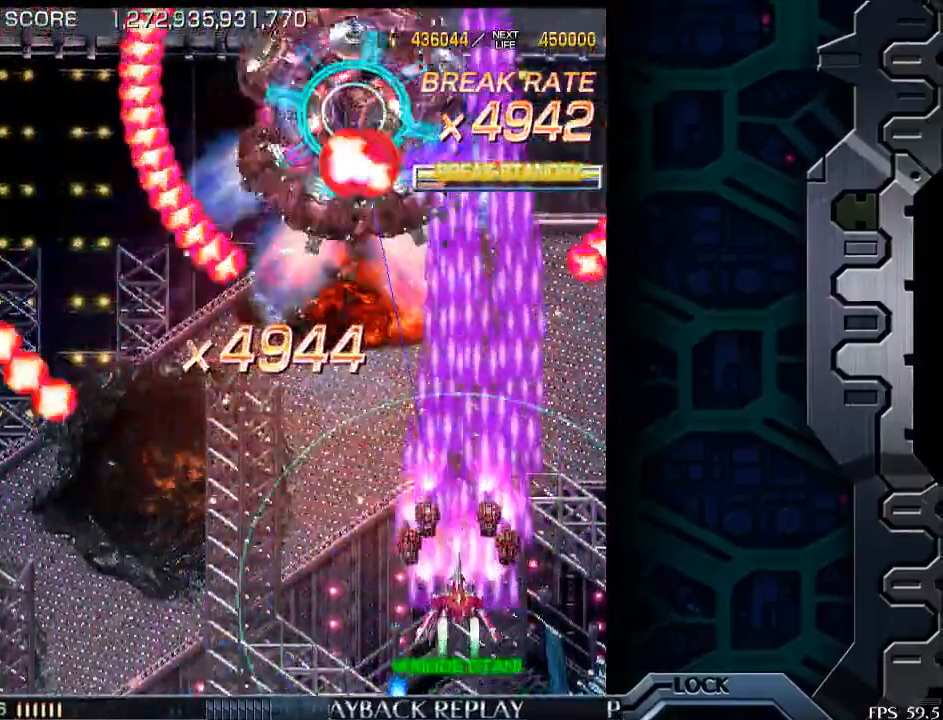
{"buttons": [], "left_stick": "left", "events": []}
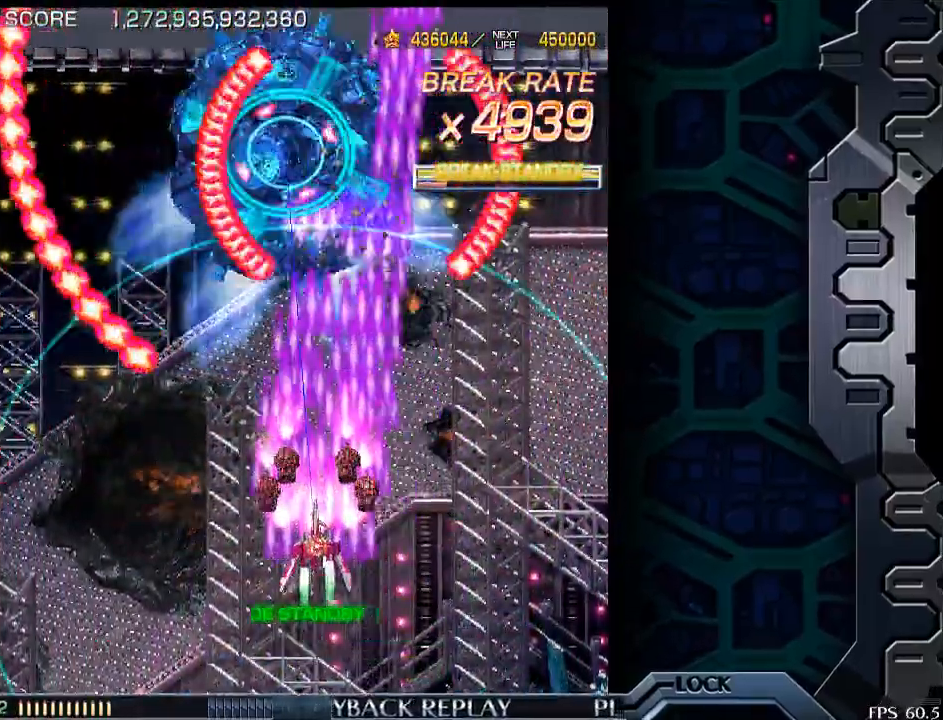
{"buttons": [], "left_stick": "down", "events": [[50, "left_stick", "center"], [150, "left_stick", "left"], [300, "left_stick", "center"], [500, "left_stick", "down"]]}
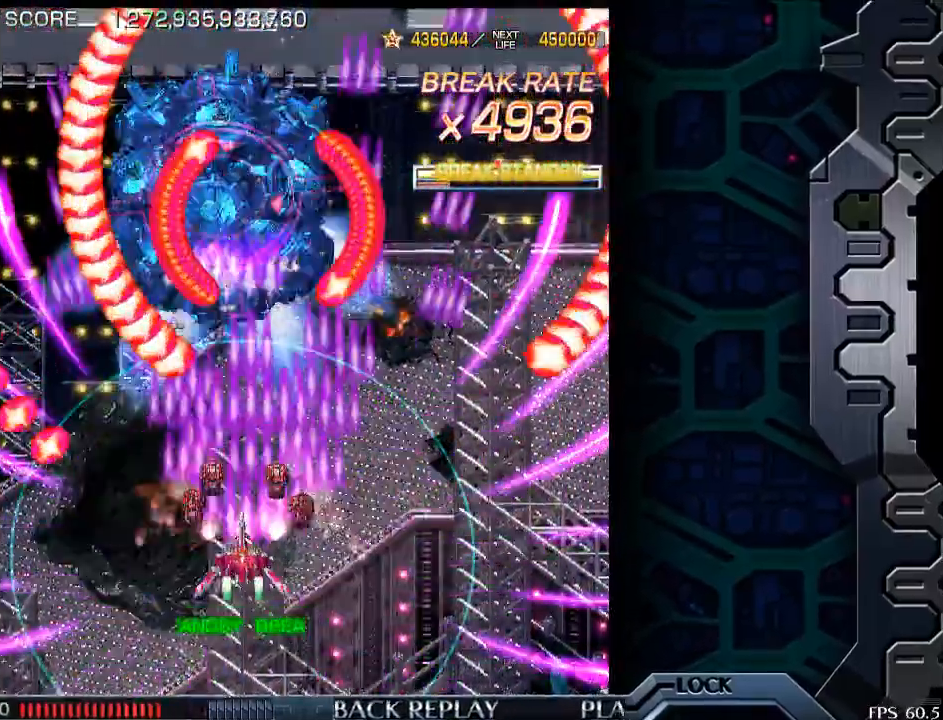
{"buttons": [], "left_stick": "down", "events": [[250, "left_stick", "center"], [383, "left_stick", "down"]]}
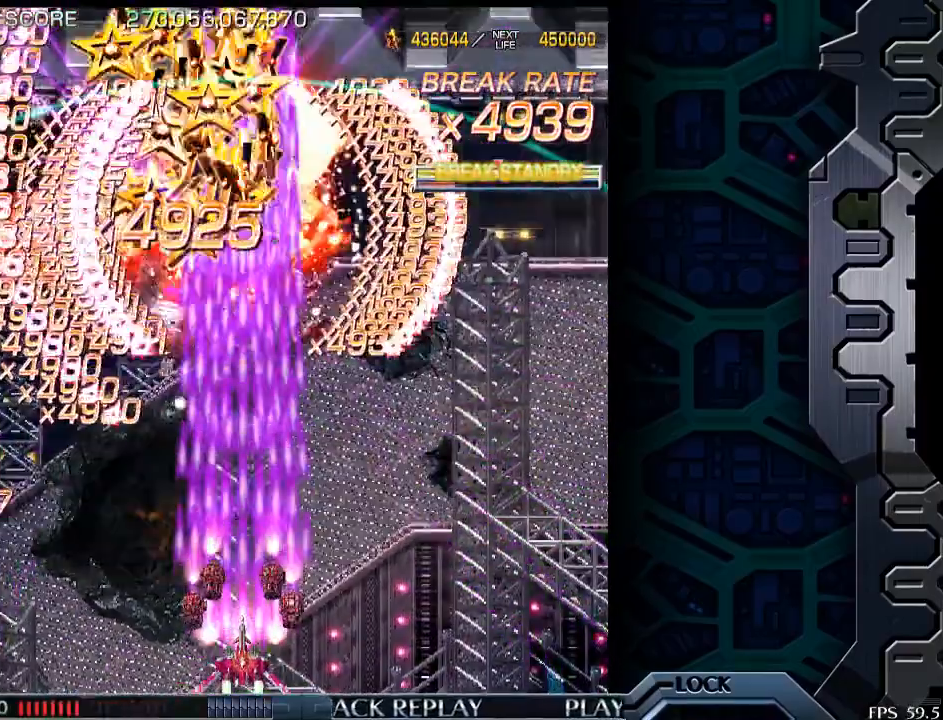
{"buttons": [], "left_stick": "up", "events": [[33, "left_stick", "center"], [450, "left_stick", "up"]]}
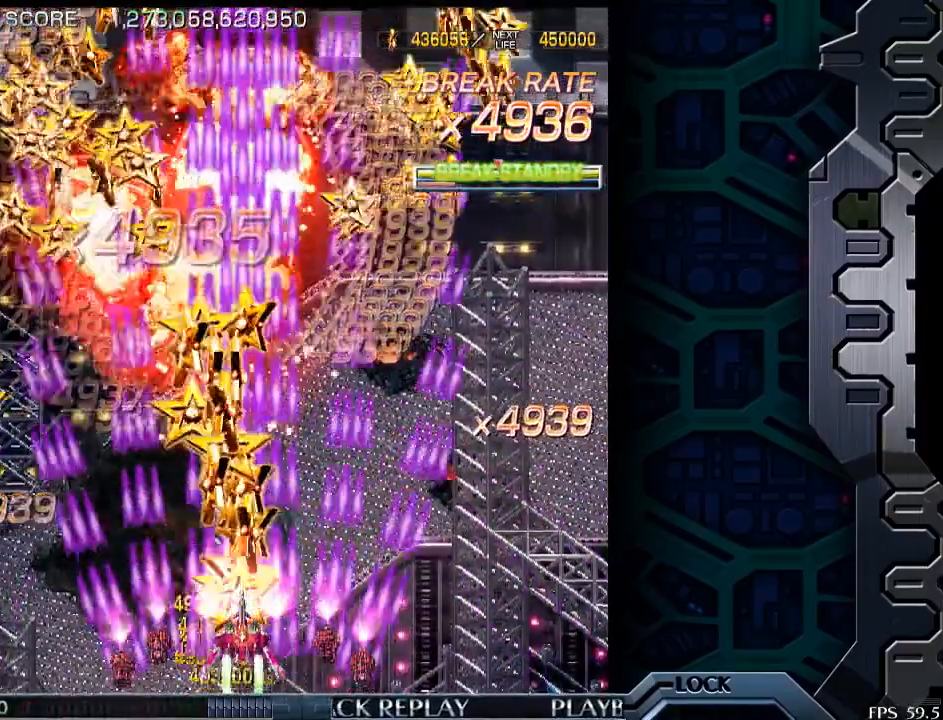
{"buttons": [], "left_stick": "up", "events": [[83, "left_stick", "up-right"], [250, "left_stick", "up"]]}
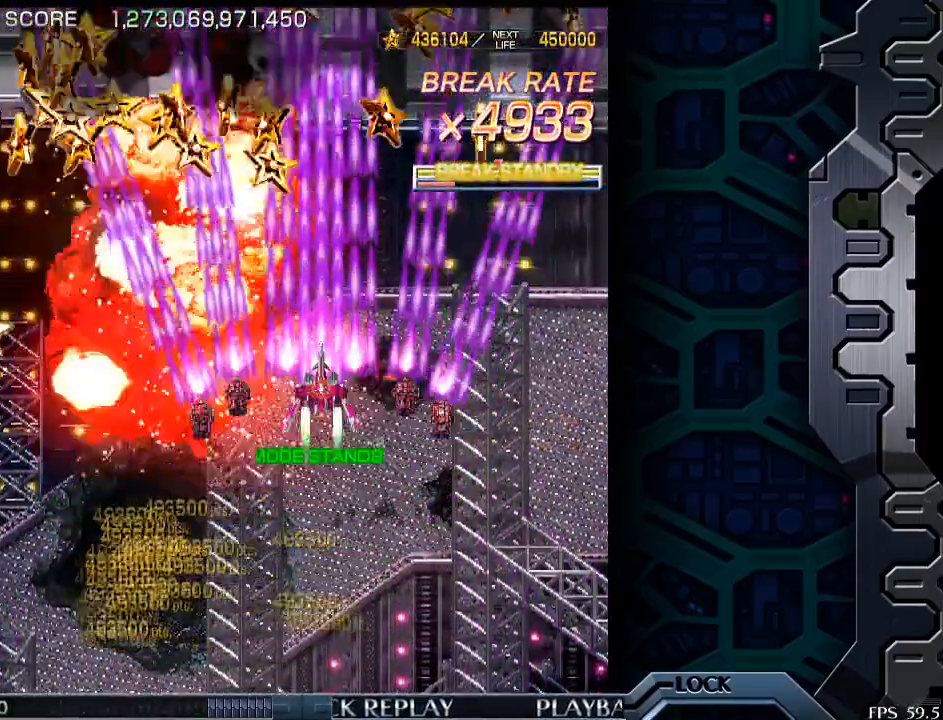
{"buttons": [], "left_stick": "up", "events": [[183, "left_stick", "left"], [333, "left_stick", "up"]]}
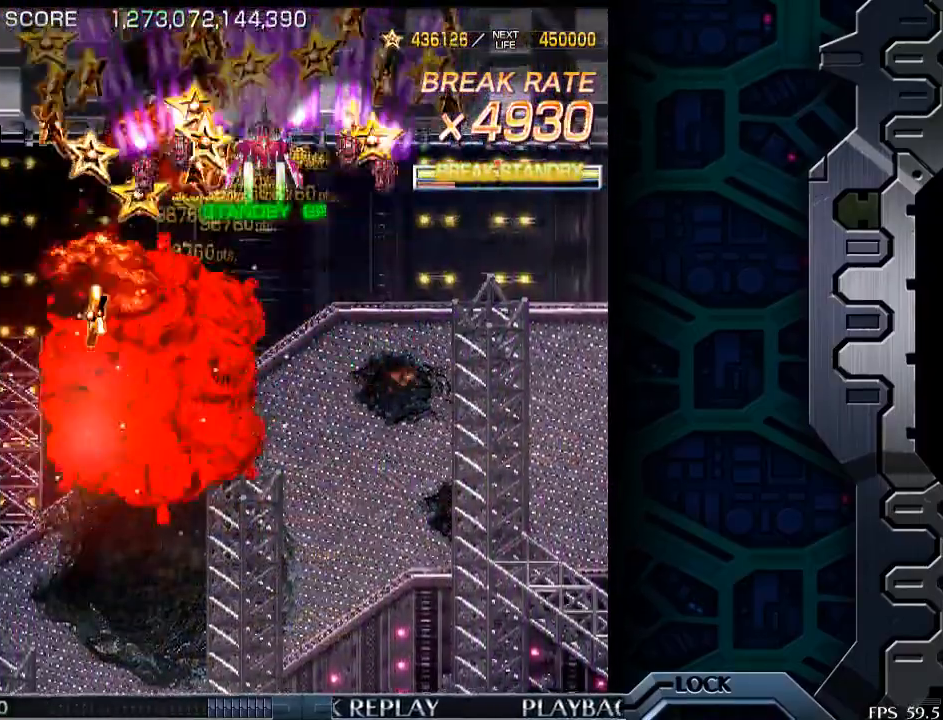
{"buttons": [], "left_stick": "center", "events": [[350, "left_stick", "center"]]}
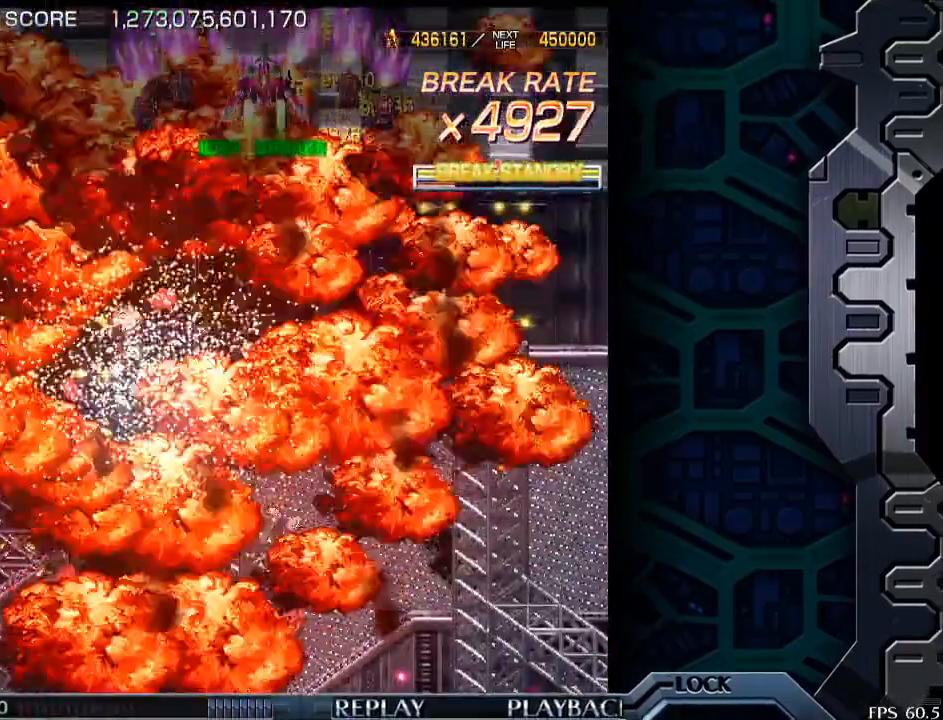
{"buttons": [], "left_stick": "center", "events": []}
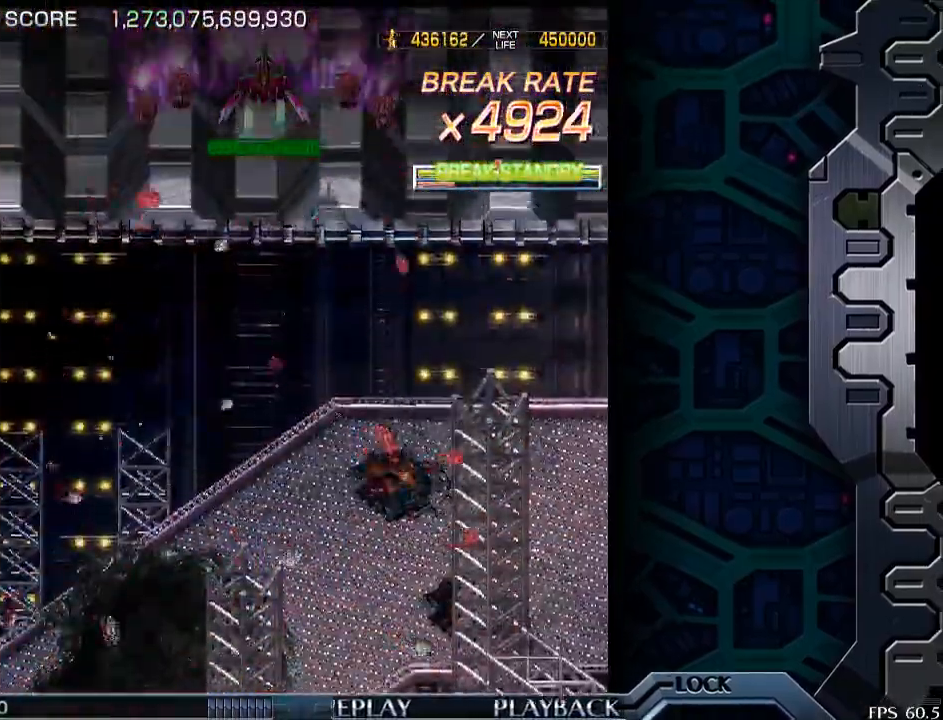
{"buttons": [], "left_stick": "center", "events": []}
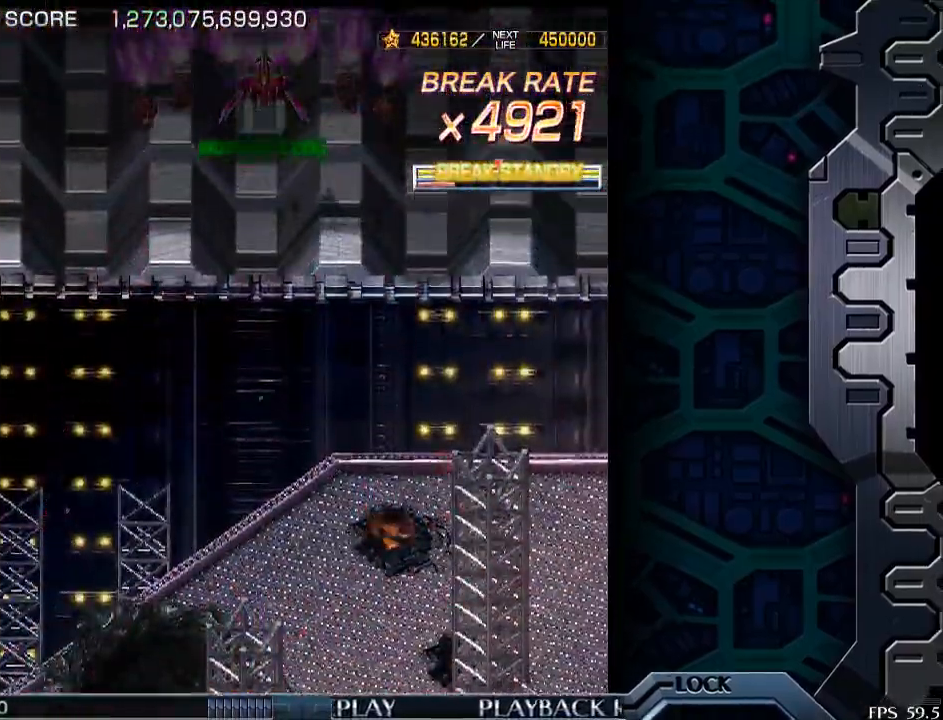
{"buttons": [], "left_stick": "center", "events": []}
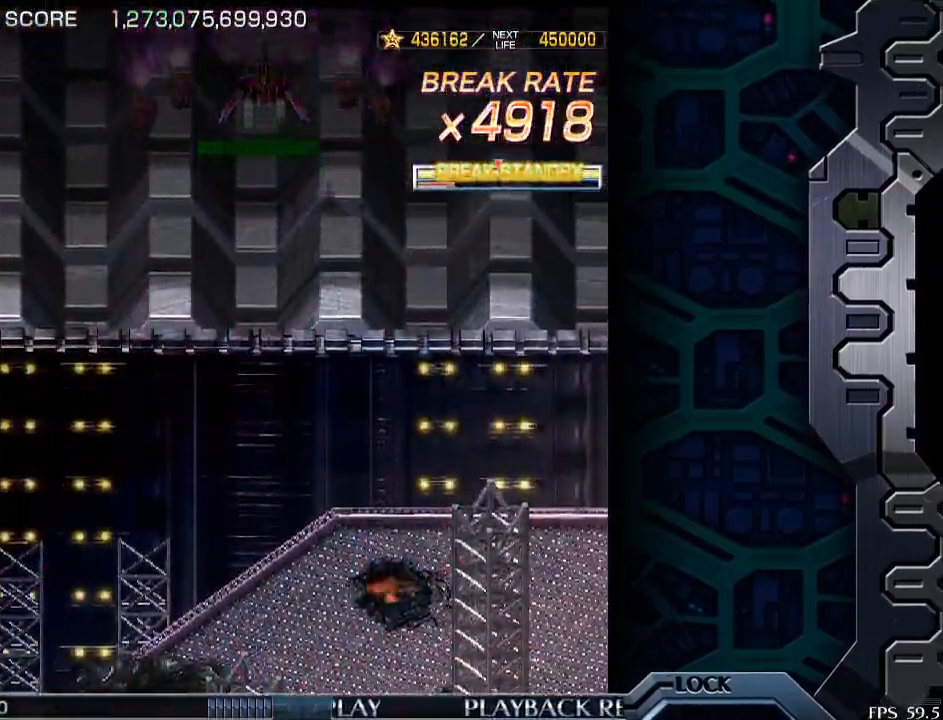
{"buttons": [], "left_stick": "center", "events": []}
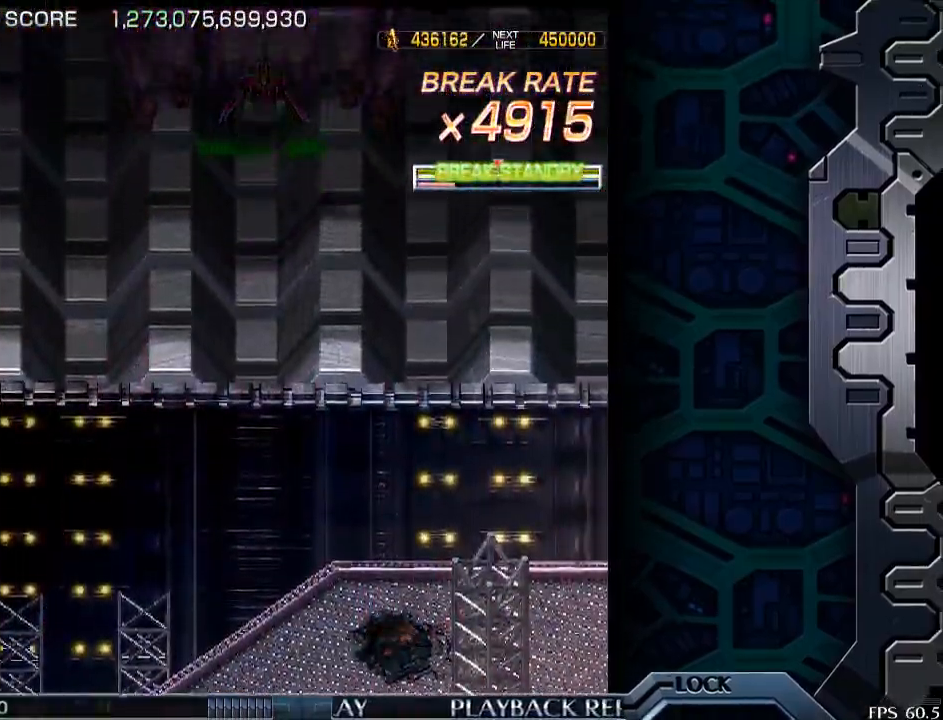
{"buttons": [], "left_stick": "center", "events": []}
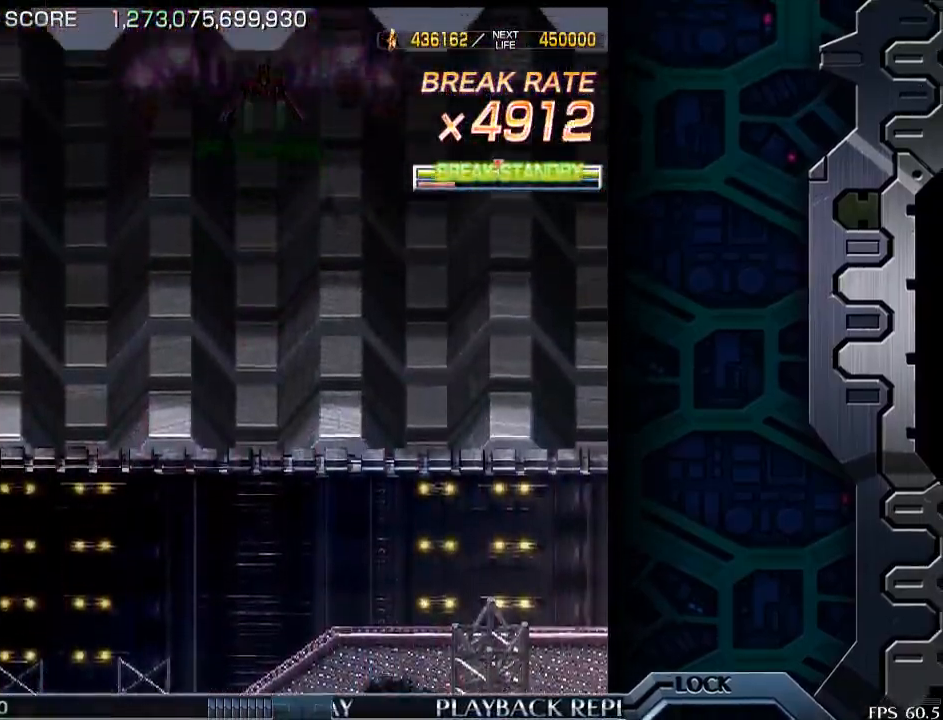
{"buttons": [], "left_stick": "center", "events": []}
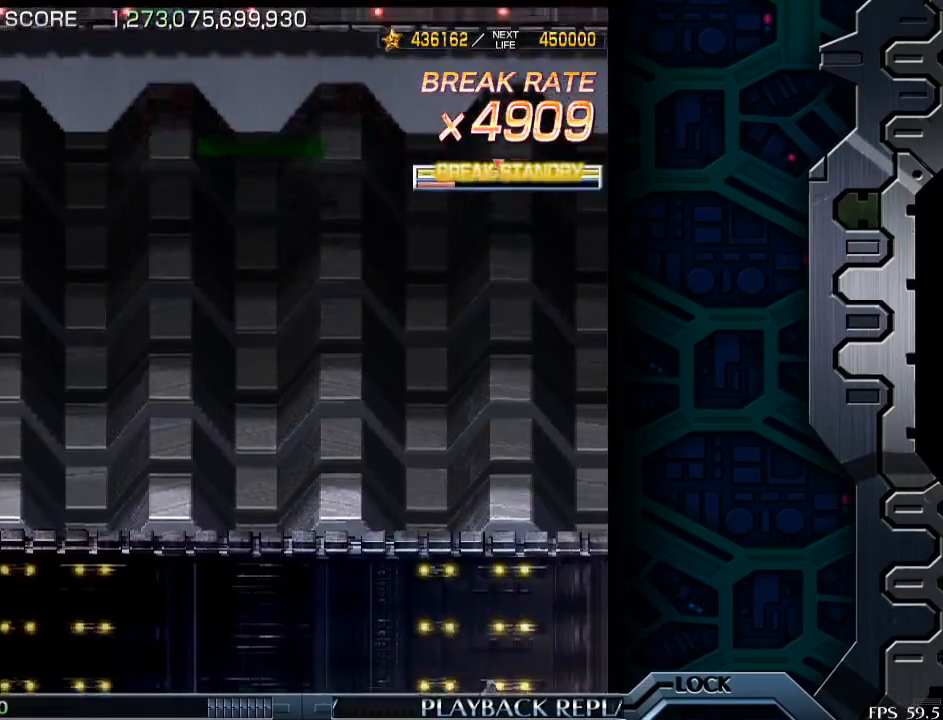
{"buttons": [], "left_stick": "center", "events": []}
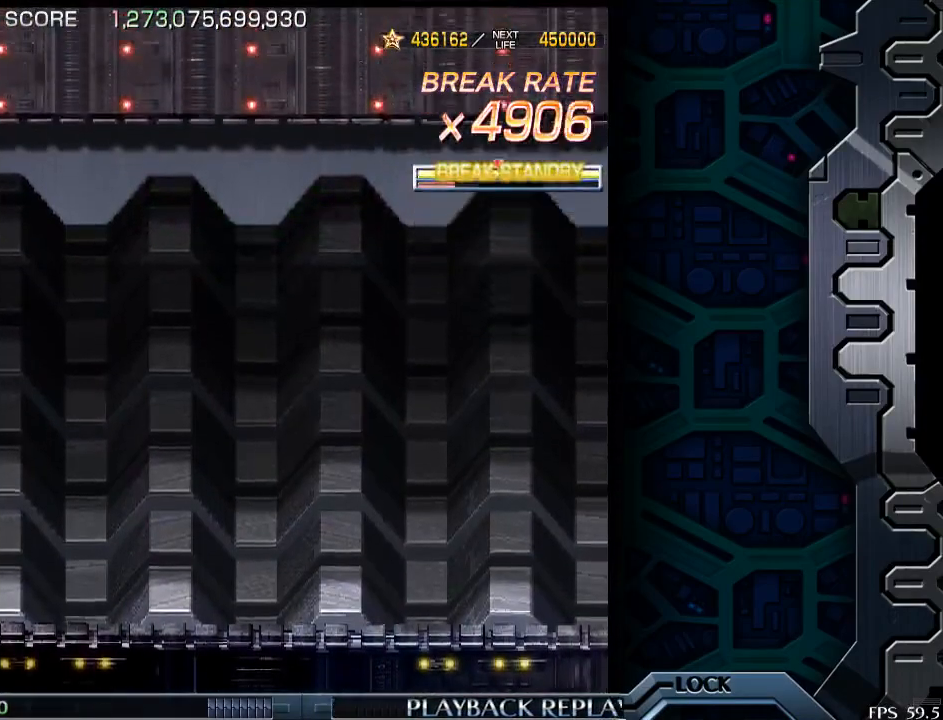
{"buttons": [], "left_stick": "center", "events": []}
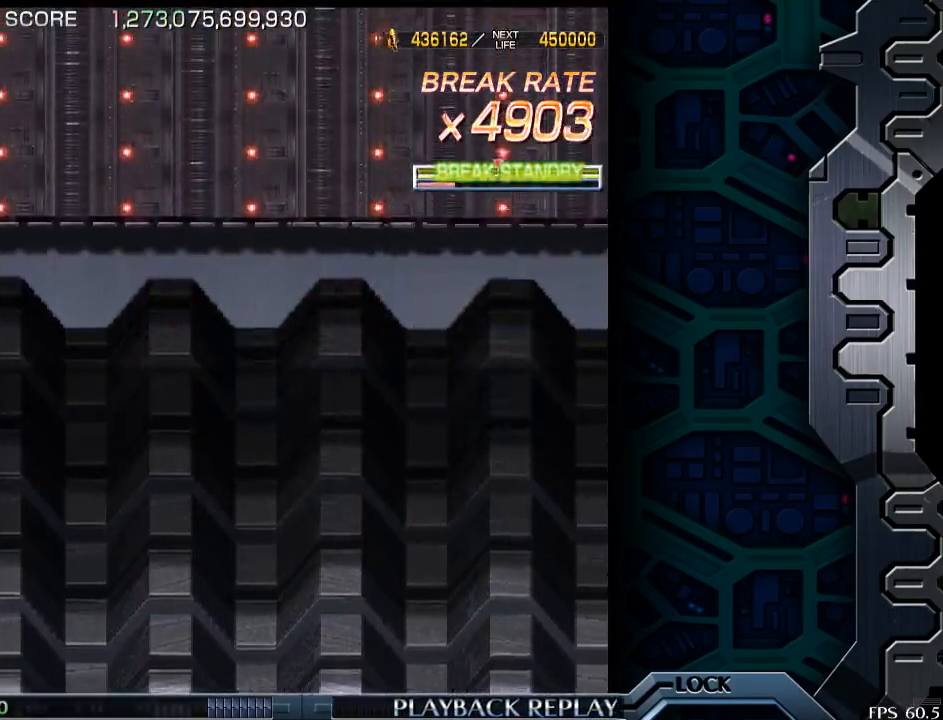
{"buttons": [], "left_stick": "up", "events": [[300, "left_stick", "up"]]}
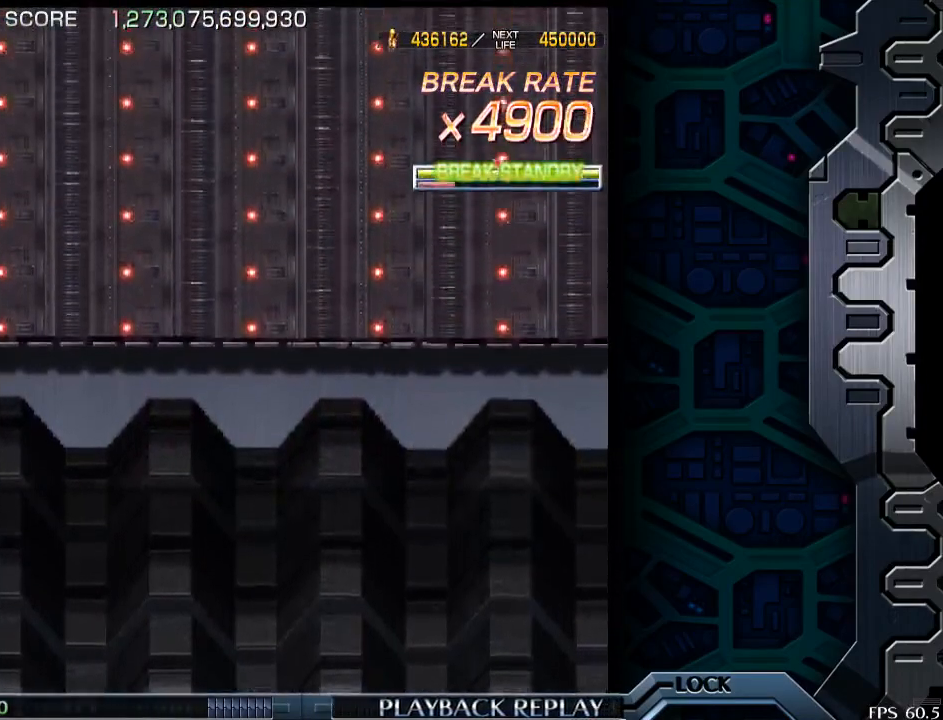
{"buttons": [], "left_stick": "up", "events": []}
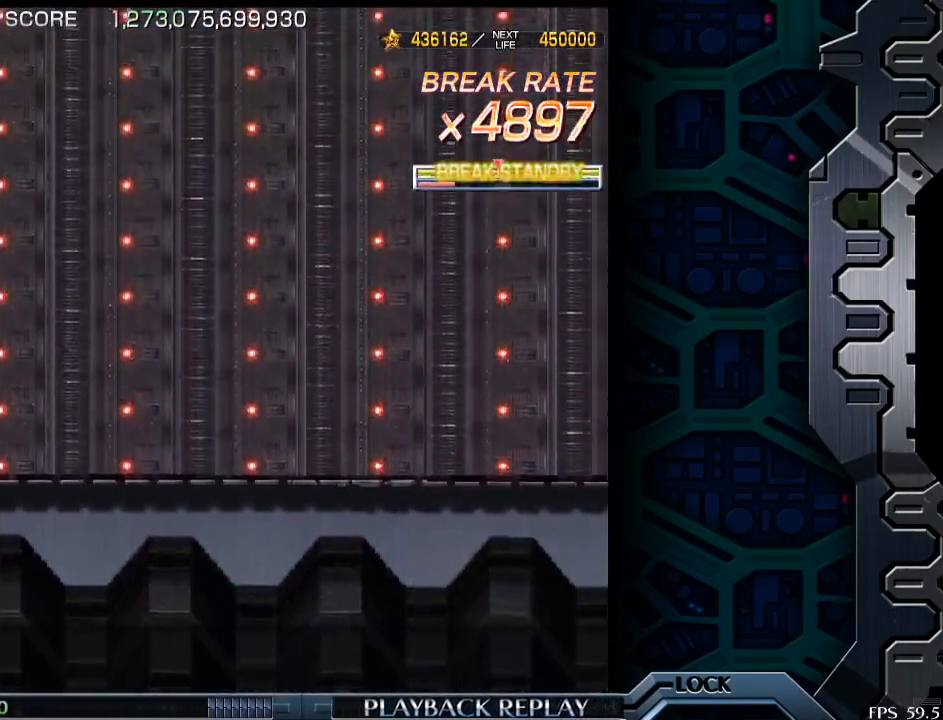
{"buttons": [], "left_stick": "up", "events": []}
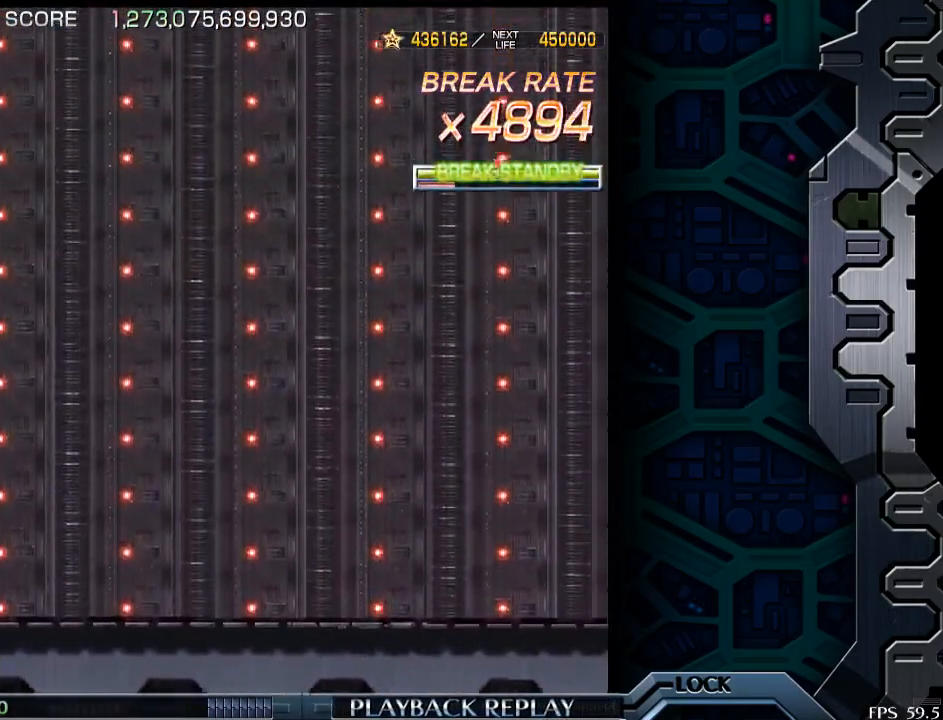
{"buttons": [], "left_stick": "up", "events": []}
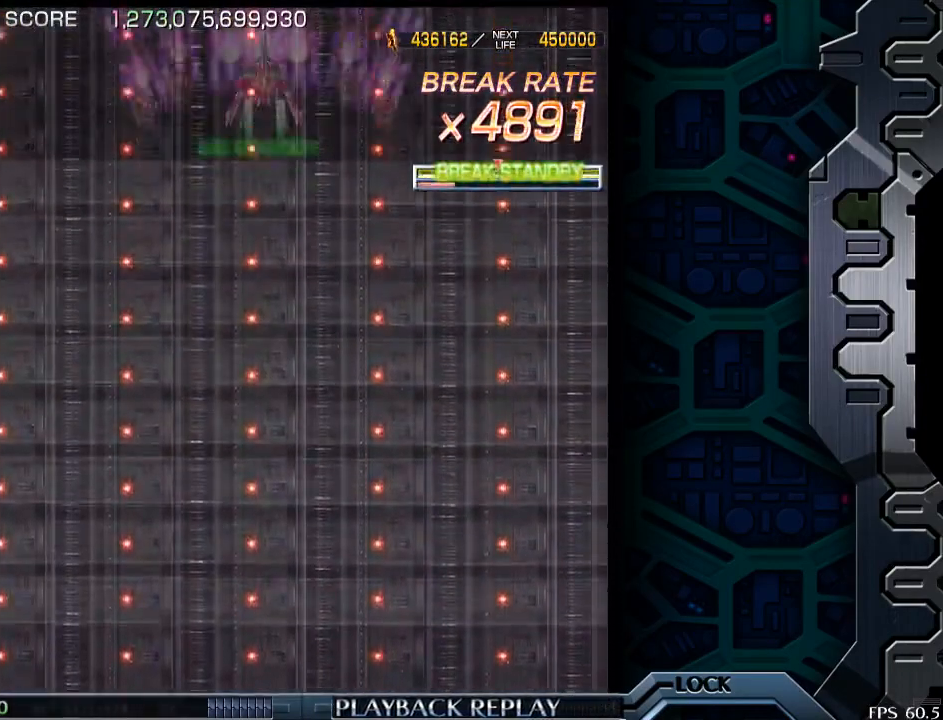
{"buttons": [], "left_stick": "up-right", "events": [[450, "left_stick", "up-right"]]}
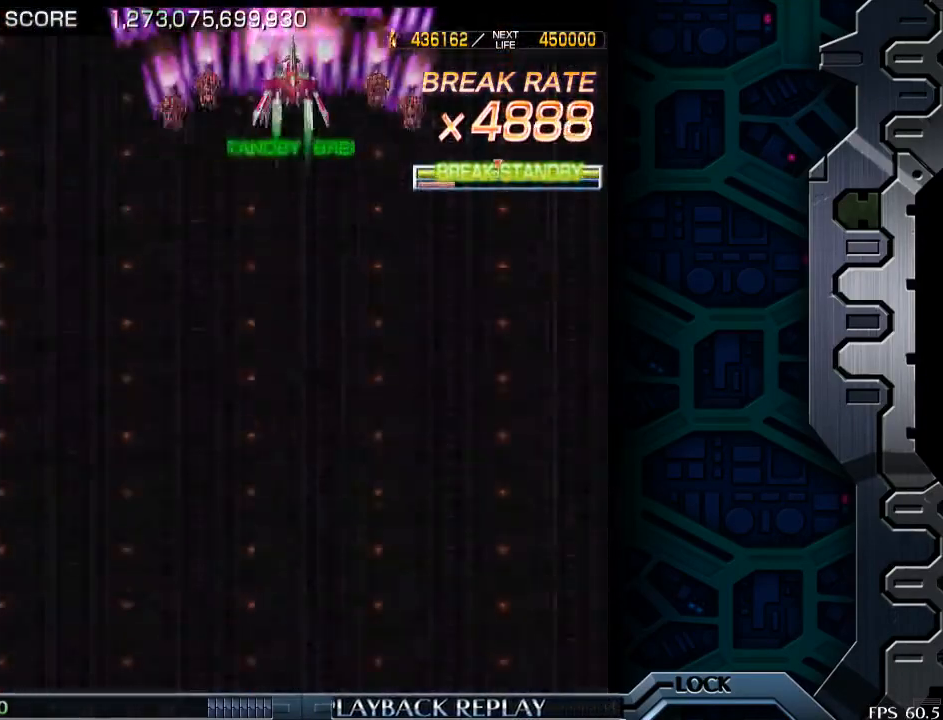
{"buttons": [], "left_stick": "up", "events": [[83, "left_stick", "up"]]}
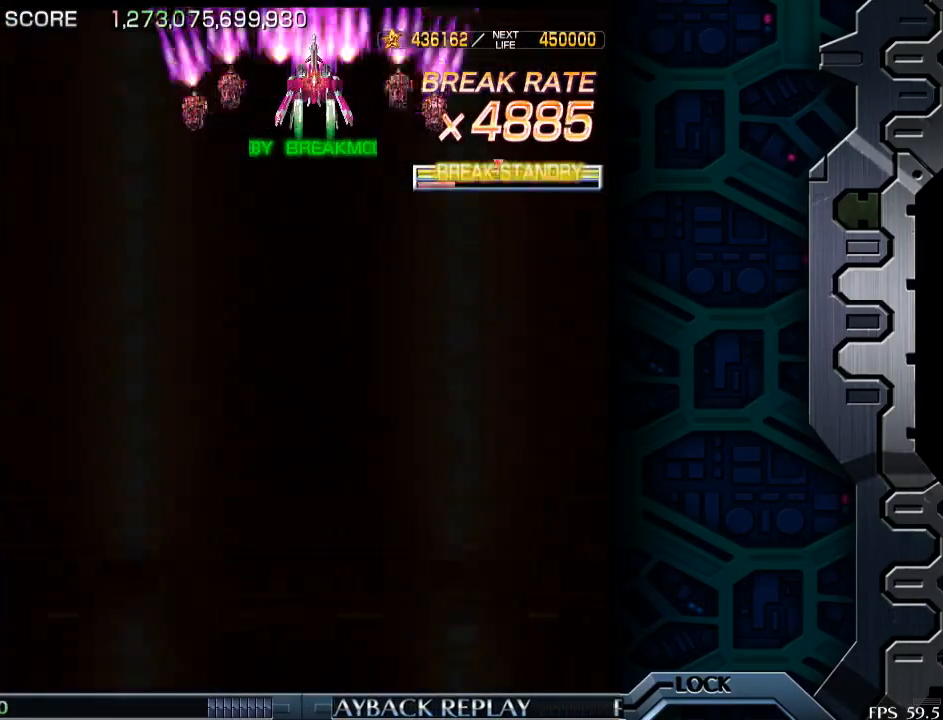
{"buttons": [], "left_stick": "up", "events": []}
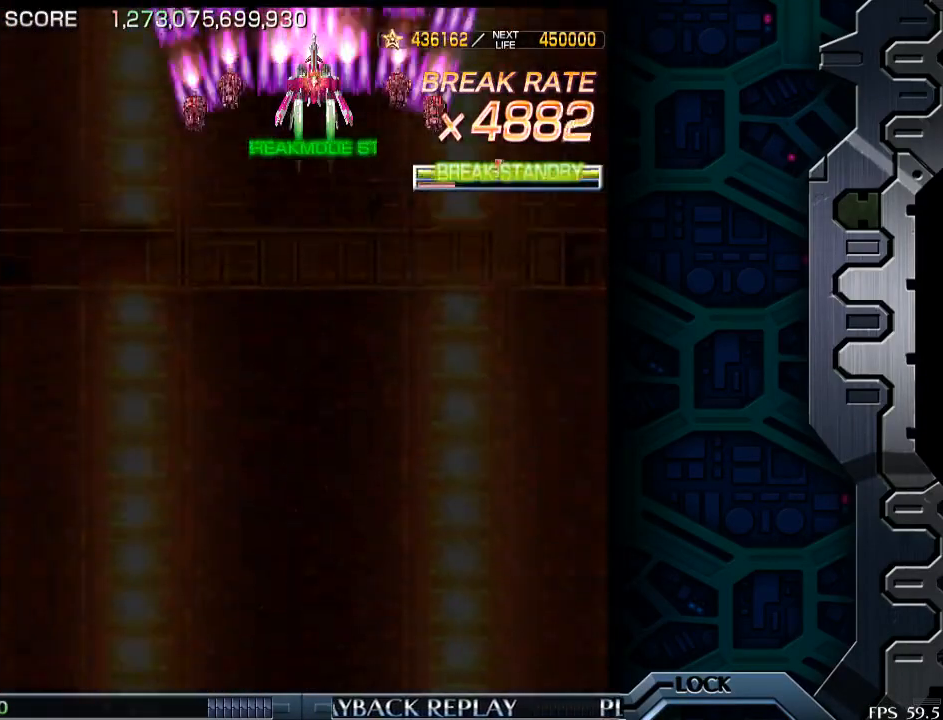
{"buttons": [], "left_stick": "up", "events": []}
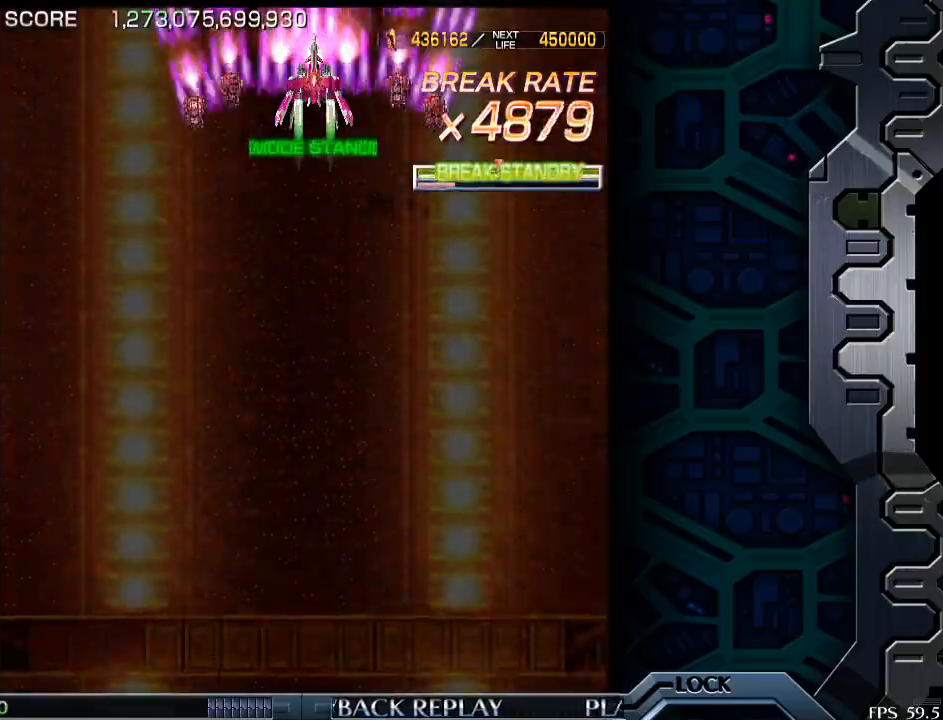
{"buttons": [], "left_stick": "up", "events": []}
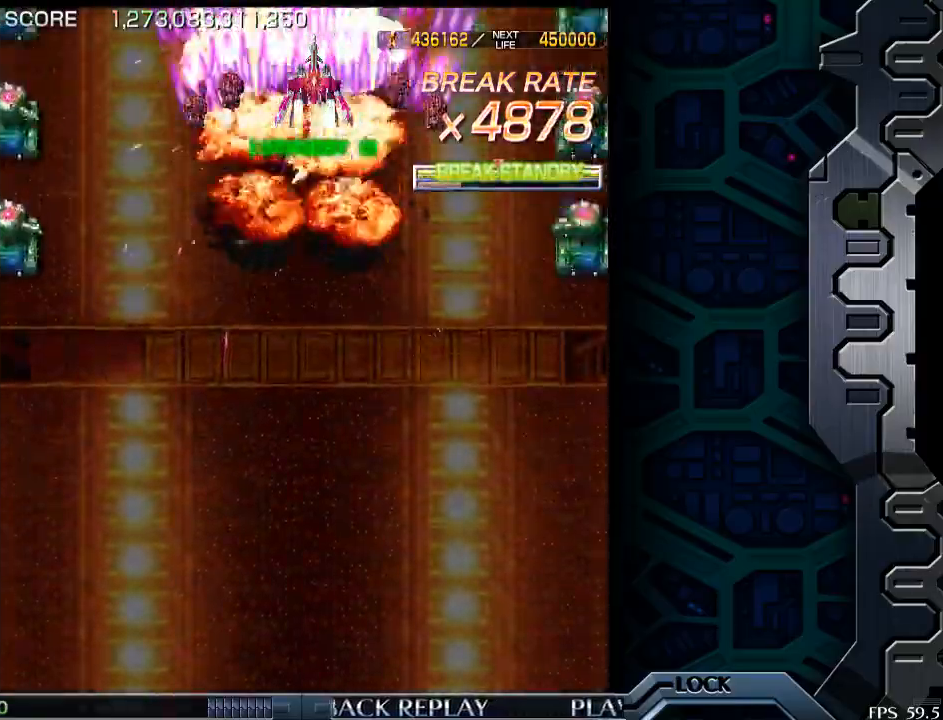
{"buttons": [], "left_stick": "up", "events": []}